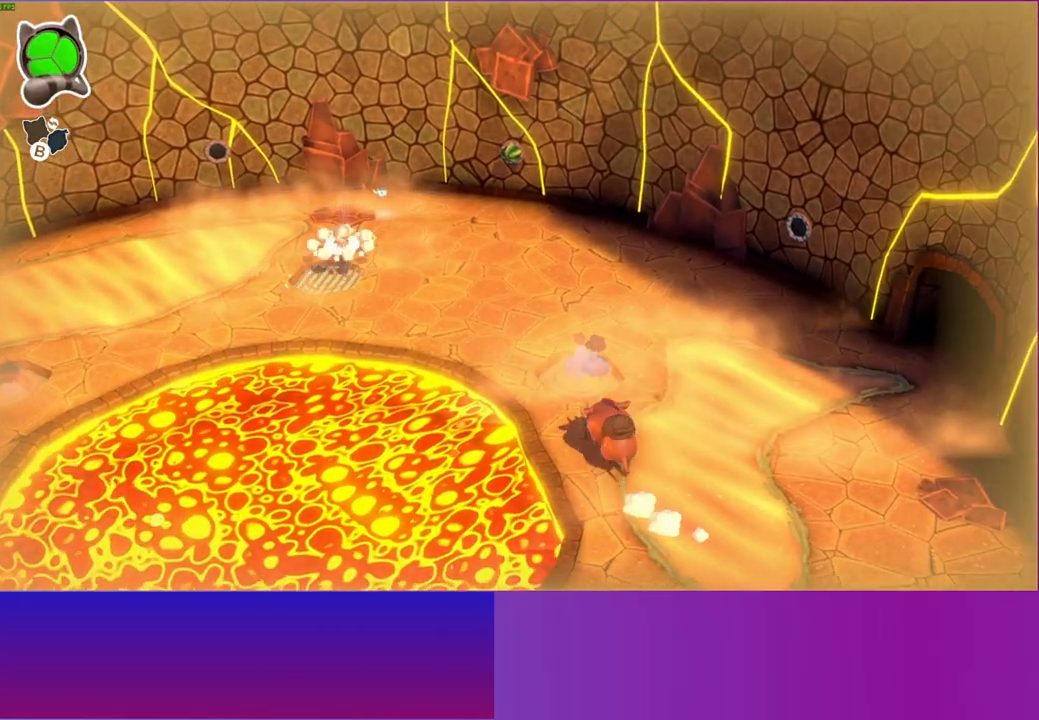
Gameplay with a controller (Xbox layout); each line is a JSON object with the inputs held at the frame after it. "events" lists button and stick changes between this image and that frame as [ms after this image, input, new state], when the widget could be followed in between. Not read: R3.
{"buttons": [], "left_stick": "up", "right_stick": "center", "events": [[50, "left_stick", "up"]]}
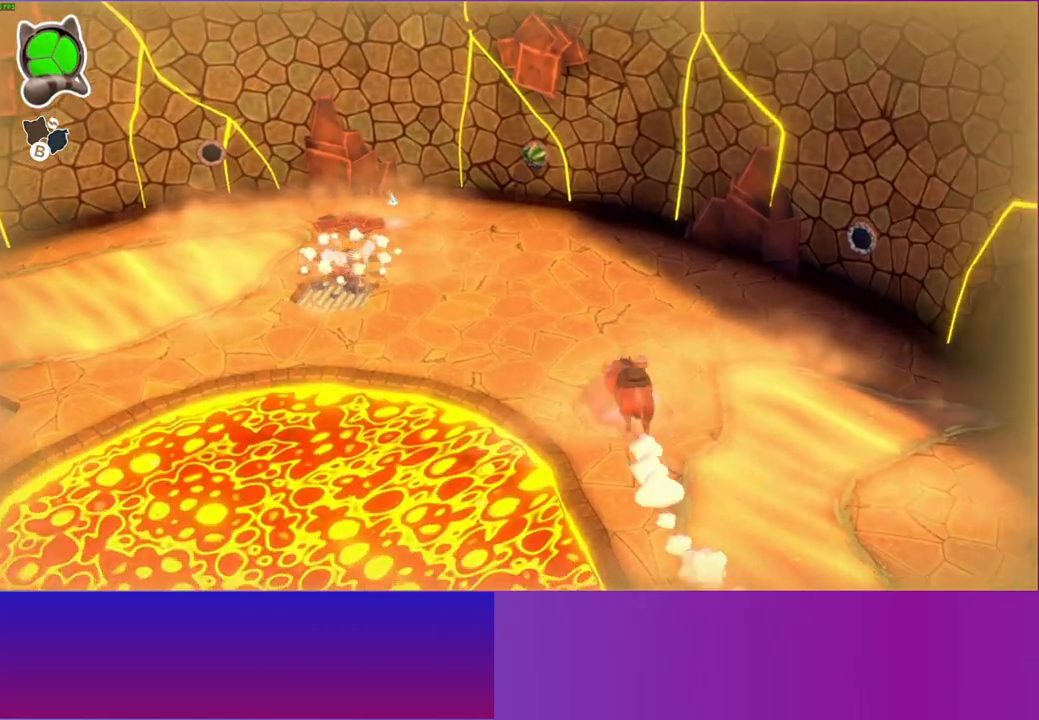
{"buttons": [], "left_stick": "center", "right_stick": "center", "events": [[100, "B", "down"], [117, "left_stick", "center"], [217, "B", "up"]]}
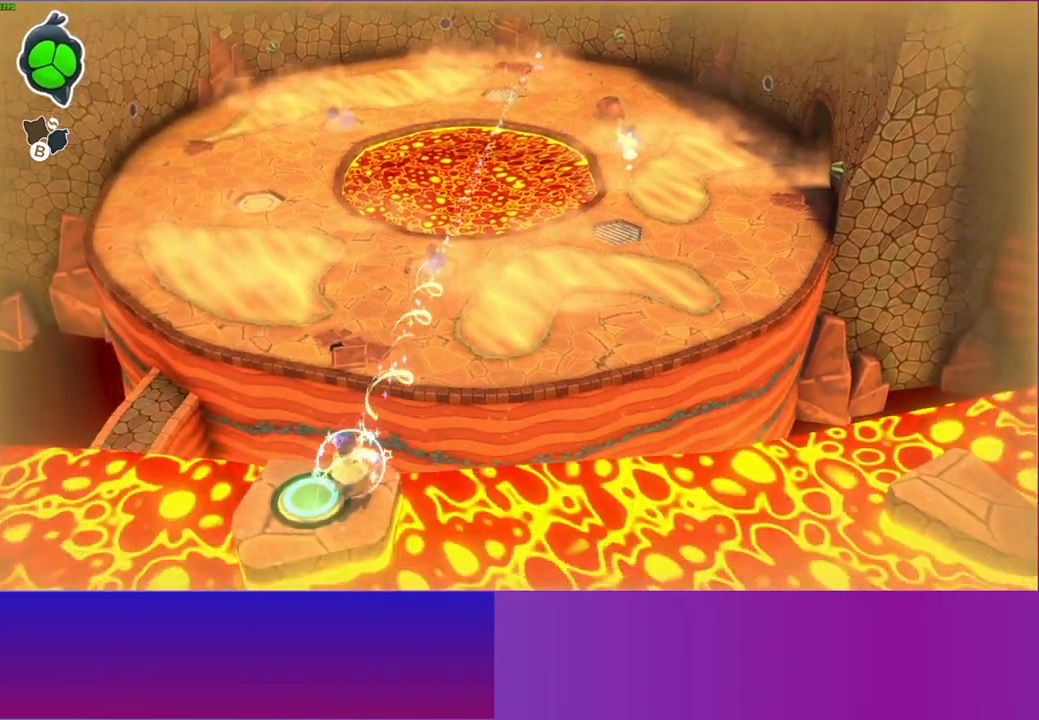
{"buttons": ["A"], "left_stick": "down", "right_stick": "center", "events": [[117, "left_stick", "down-right"], [283, "left_stick", "down"], [450, "A", "down"]]}
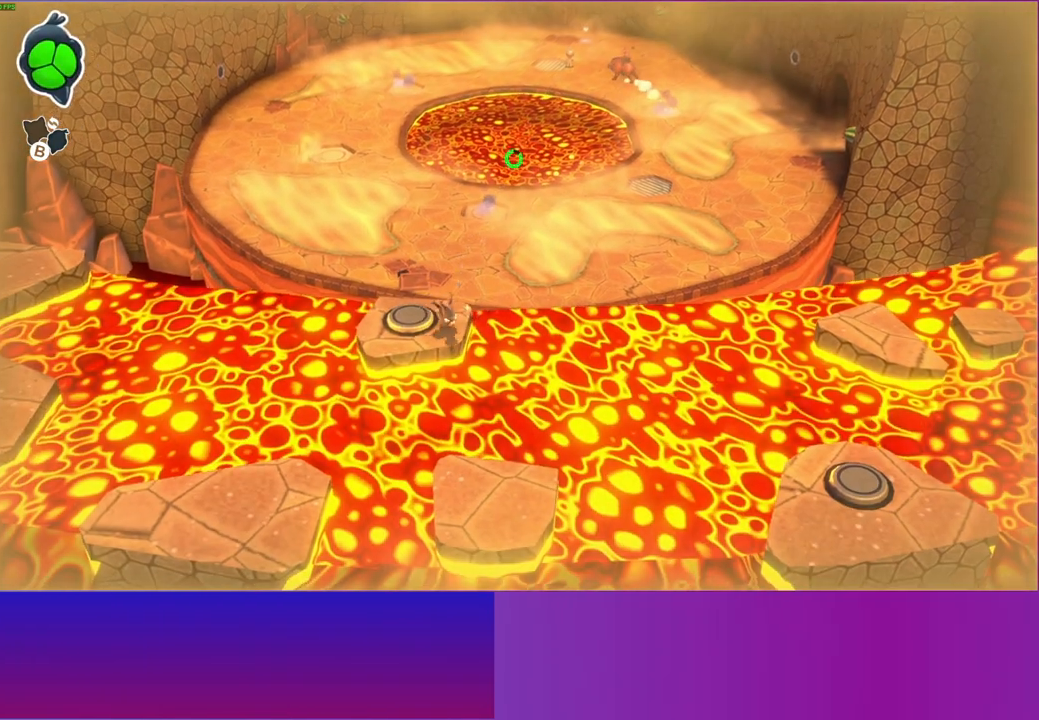
{"buttons": ["A"], "left_stick": "down", "right_stick": "center", "events": [[100, "A", "up"], [467, "A", "down"]]}
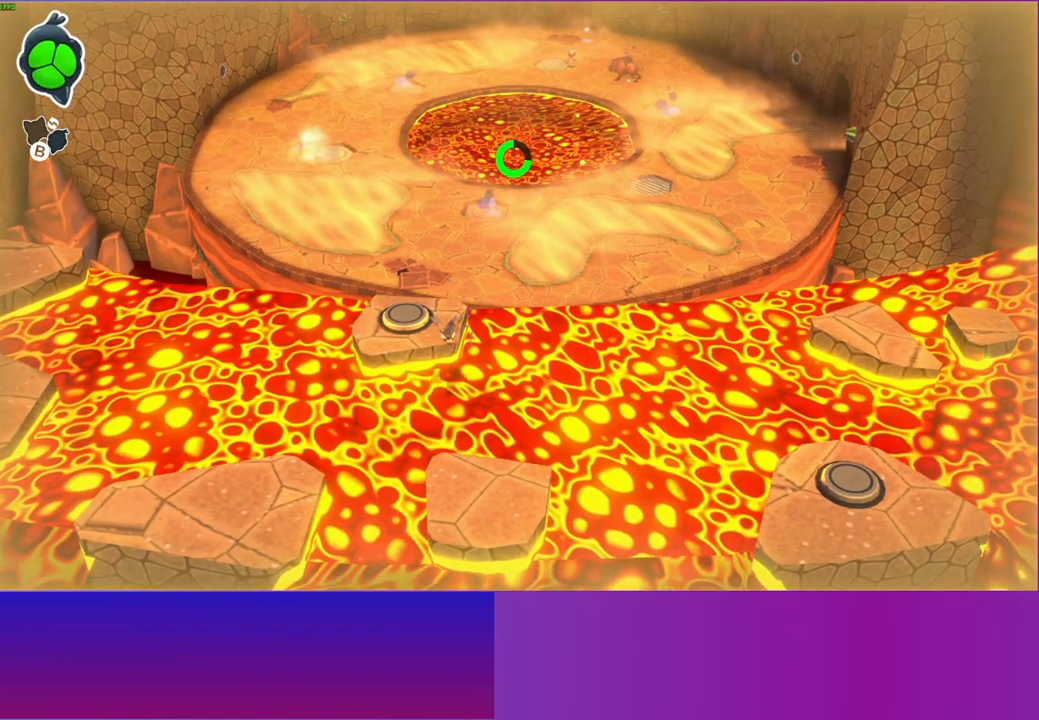
{"buttons": [], "left_stick": "down", "right_stick": "center", "events": [[117, "A", "up"], [417, "A", "down"], [500, "A", "up"]]}
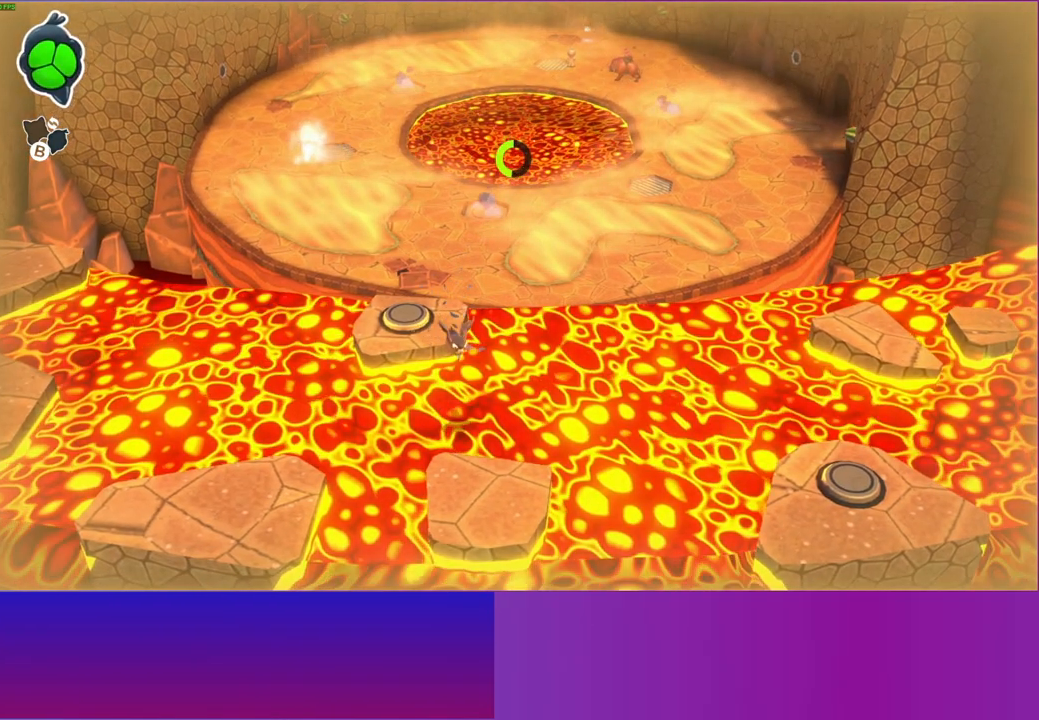
{"buttons": [], "left_stick": "down", "right_stick": "center", "events": [[150, "left_stick", "down-right"], [333, "left_stick", "down"]]}
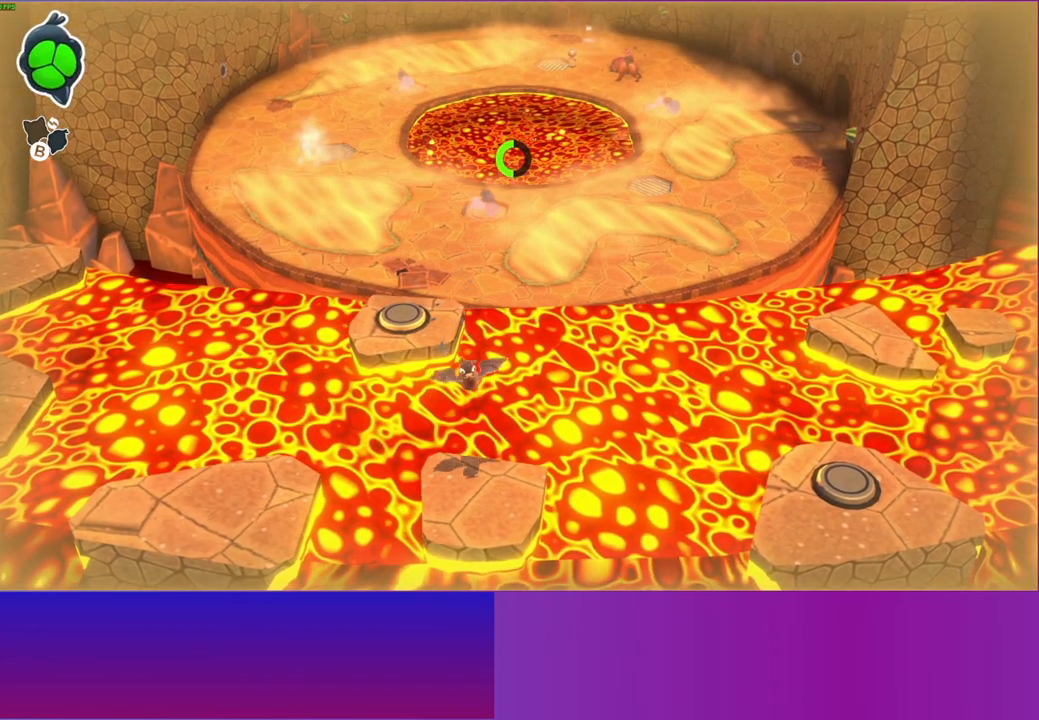
{"buttons": [], "left_stick": "right", "right_stick": "center", "events": [[117, "left_stick", "down-right"], [233, "left_stick", "right"]]}
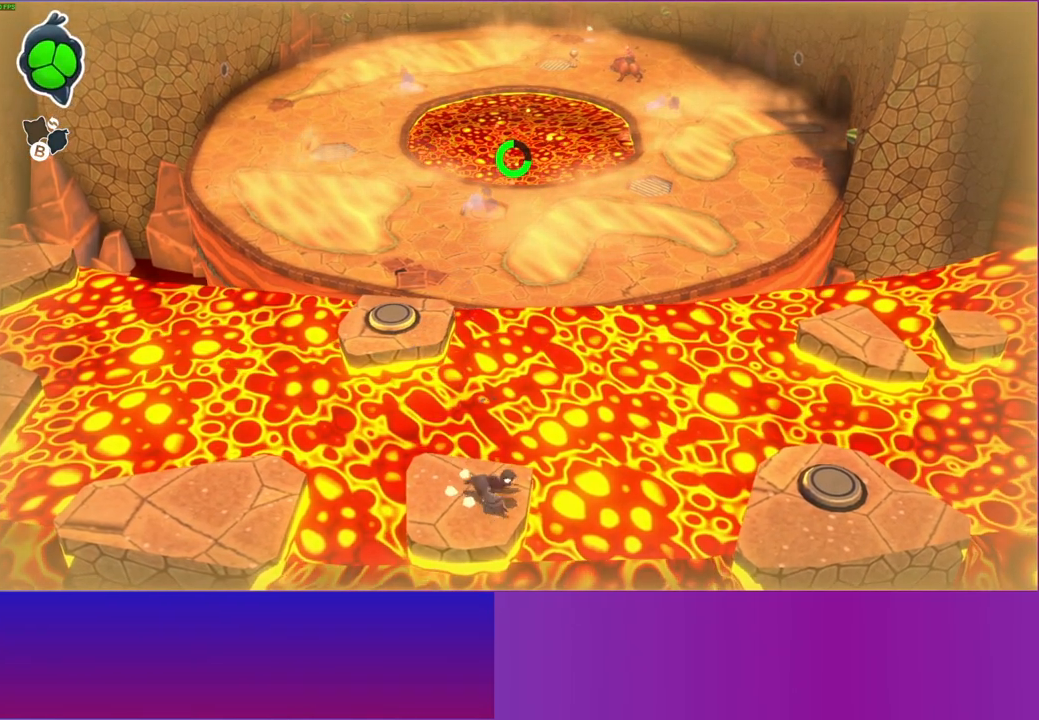
{"buttons": [], "left_stick": "right", "right_stick": "center", "events": [[217, "A", "down"], [383, "A", "up"]]}
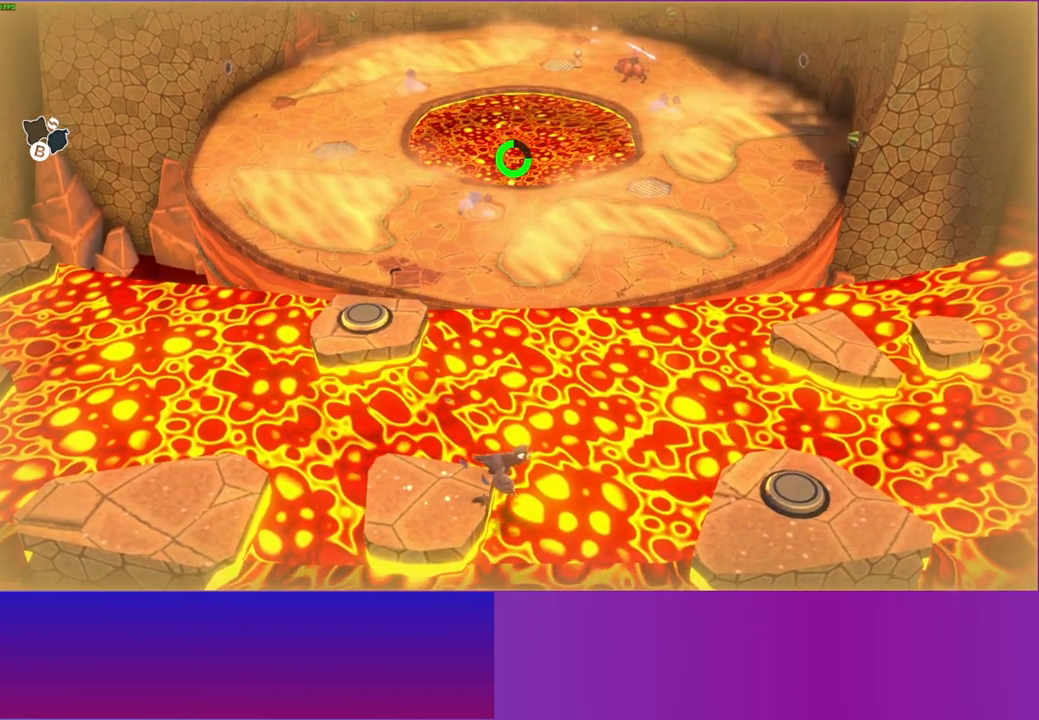
{"buttons": [], "left_stick": "right", "right_stick": "center", "events": [[167, "A", "down"], [317, "A", "up"]]}
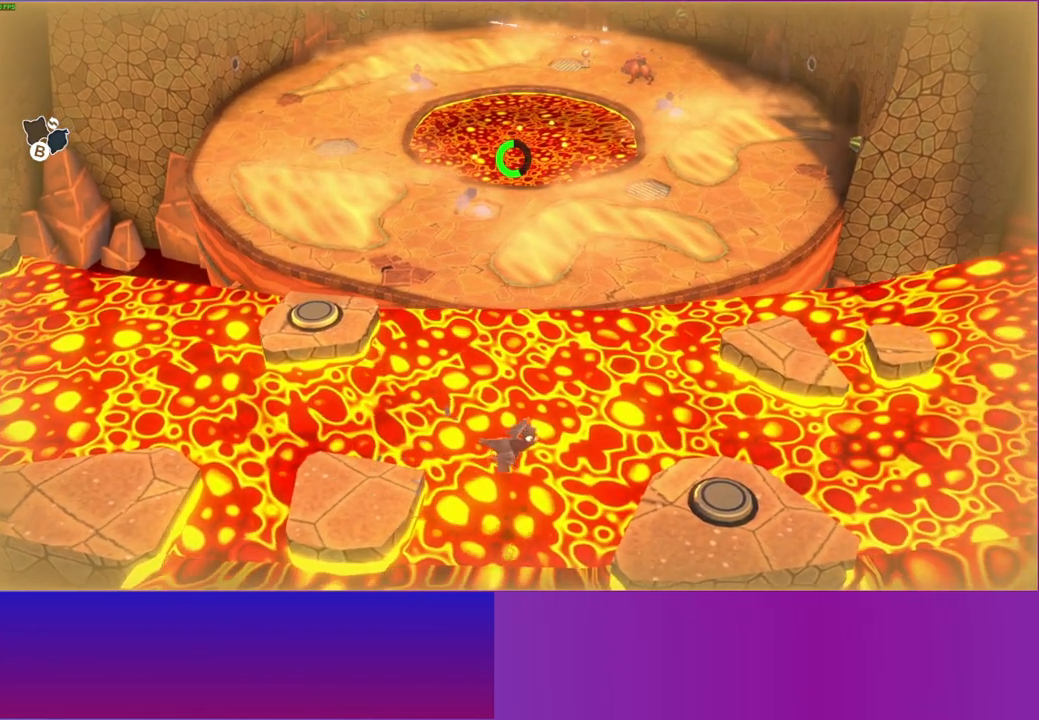
{"buttons": [], "left_stick": "right", "right_stick": "center", "events": [[167, "A", "down"], [333, "A", "up"]]}
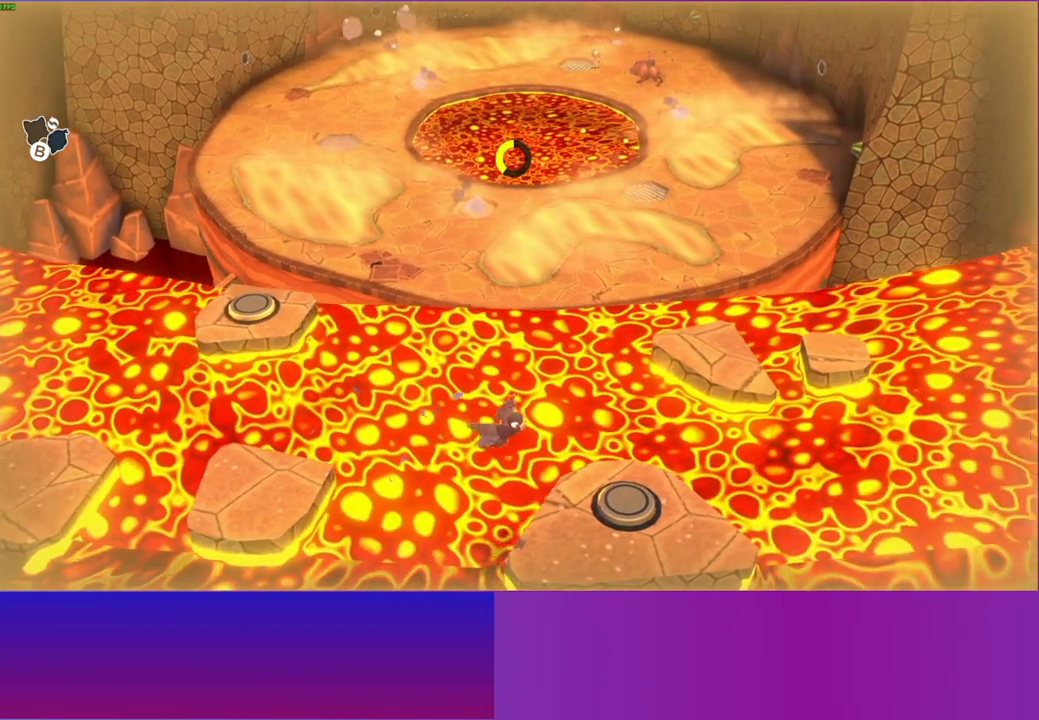
{"buttons": [], "left_stick": "up-right", "right_stick": "center", "events": [[267, "A", "down"], [350, "A", "up"], [467, "left_stick", "up-right"]]}
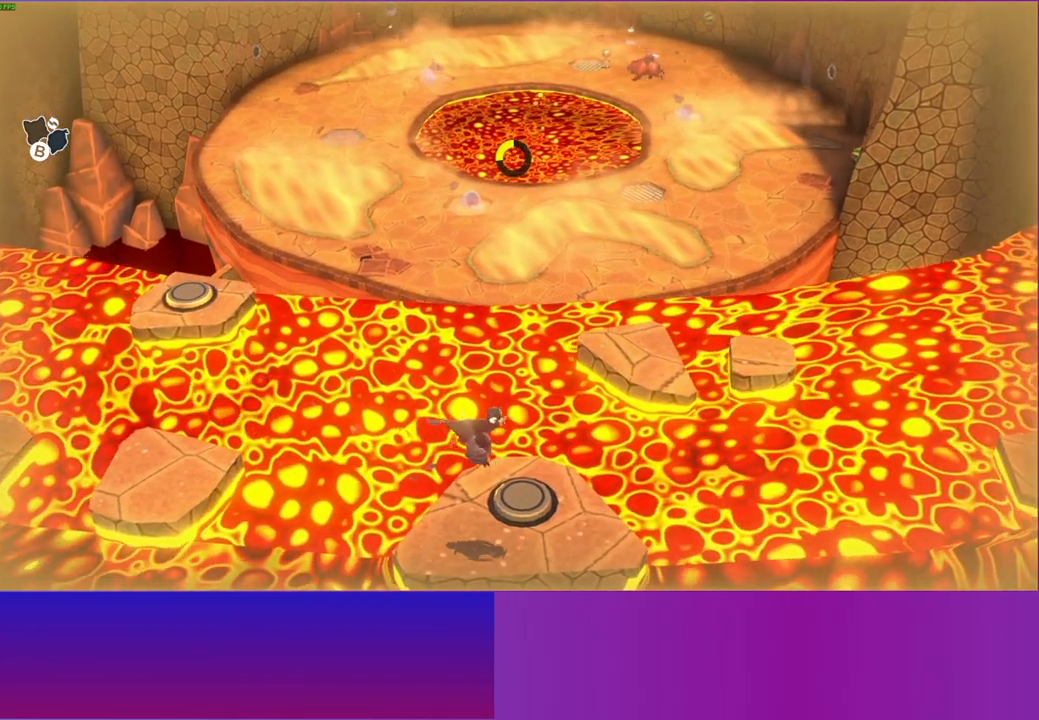
{"buttons": [], "left_stick": "center", "right_stick": "center", "events": [[67, "left_stick", "up"], [233, "left_stick", "up-left"], [383, "left_stick", "up-right"], [483, "left_stick", "center"]]}
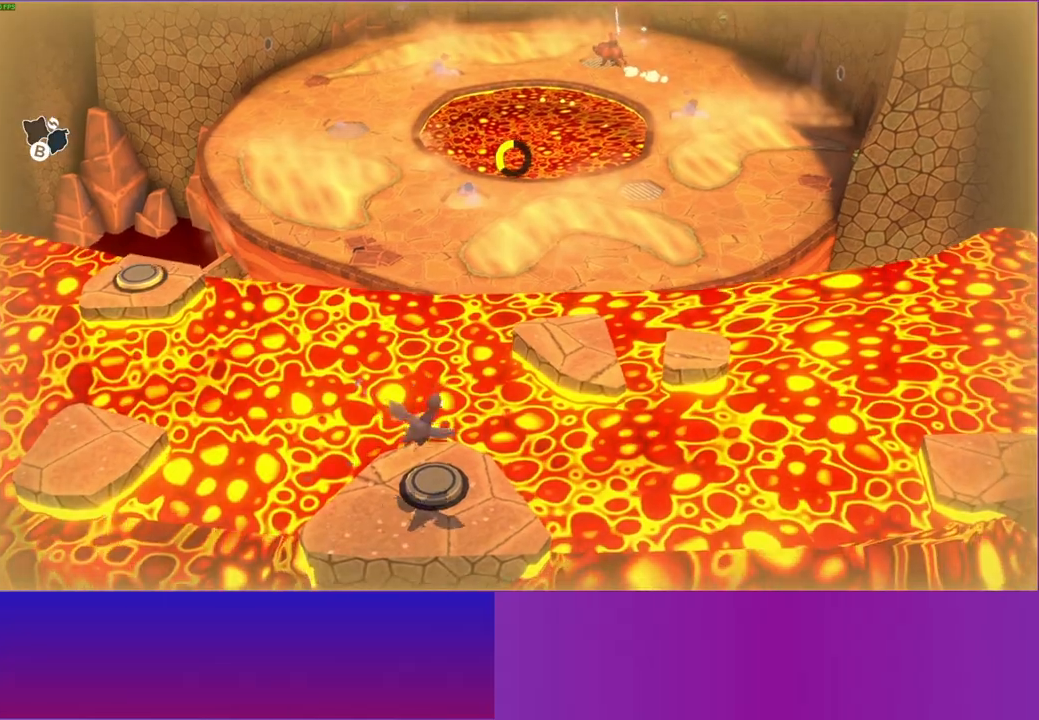
{"buttons": [], "left_stick": "center", "right_stick": "center", "events": [[83, "B", "down"], [183, "B", "up"]]}
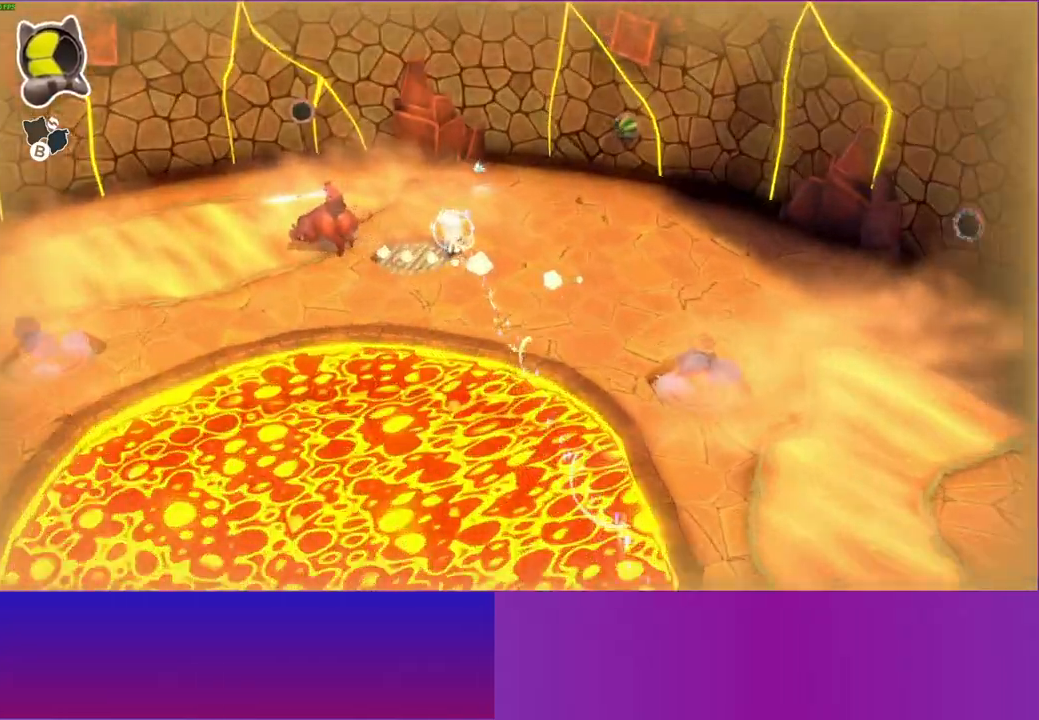
{"buttons": [], "left_stick": "up", "right_stick": "center", "events": [[250, "left_stick", "up"]]}
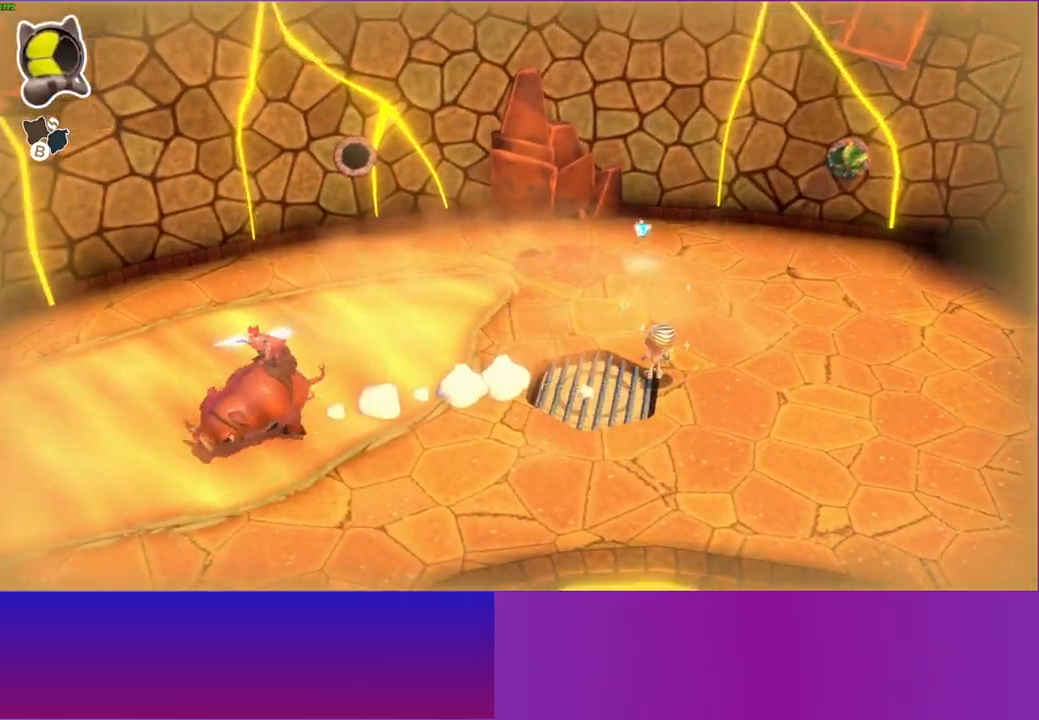
{"buttons": [], "left_stick": "center", "right_stick": "center", "events": [[17, "left_stick", "center"], [167, "B", "down"], [283, "B", "up"]]}
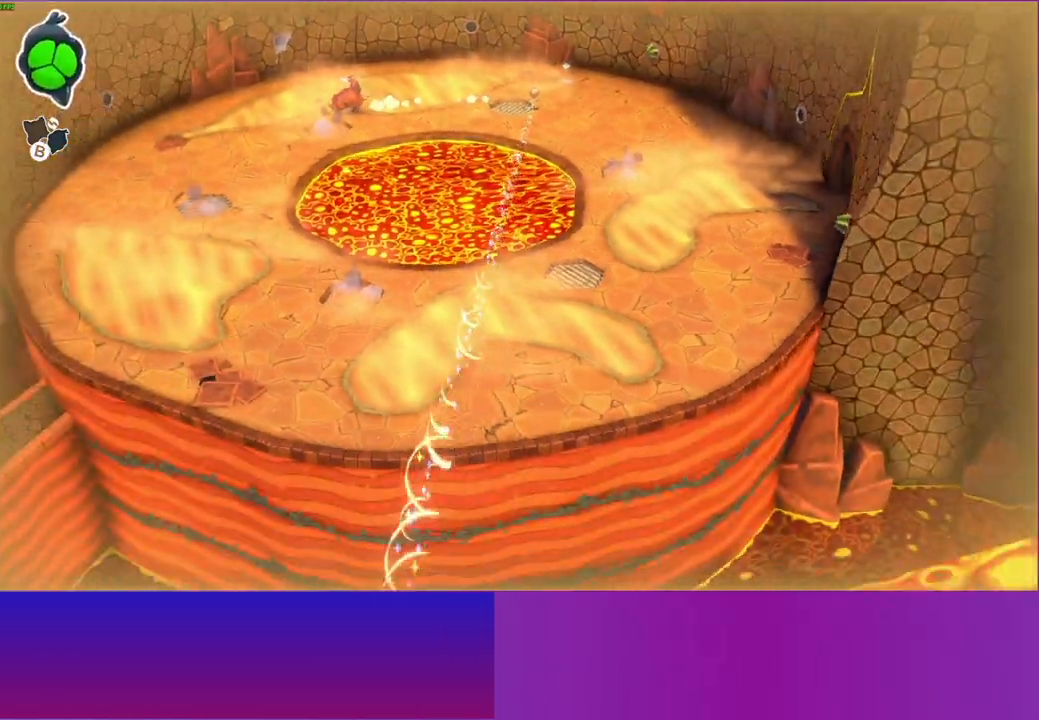
{"buttons": [], "left_stick": "center", "right_stick": "center", "events": [[33, "left_stick", "up-left"], [150, "left_stick", "up"], [283, "left_stick", "center"]]}
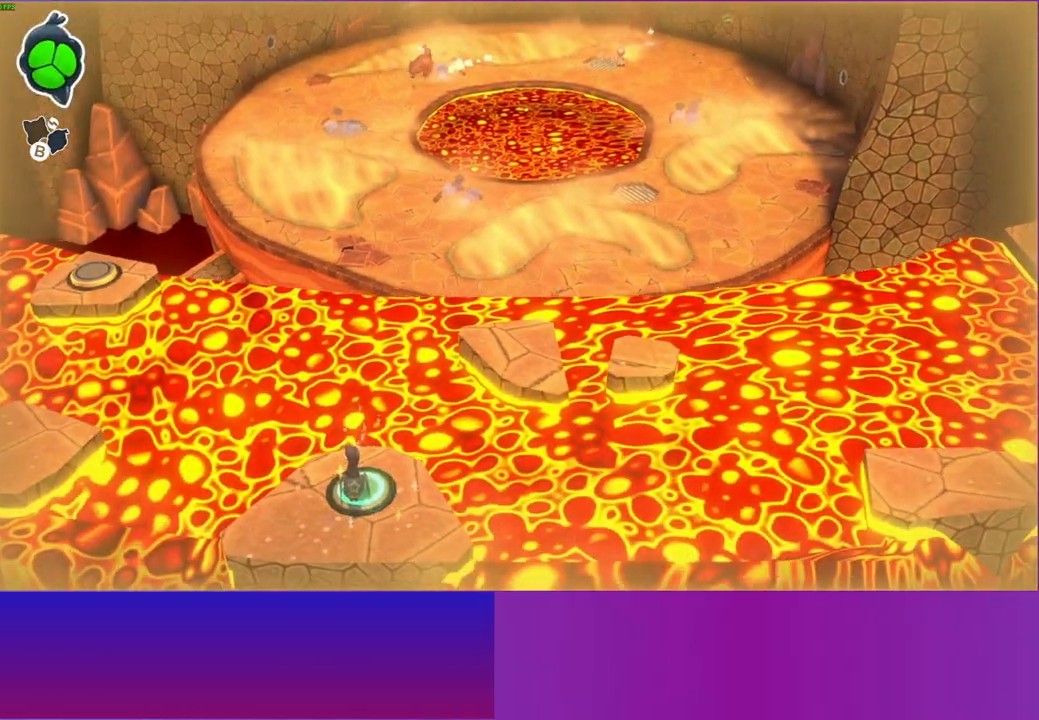
{"buttons": [], "left_stick": "center", "right_stick": "center", "events": [[283, "B", "down"], [400, "B", "up"]]}
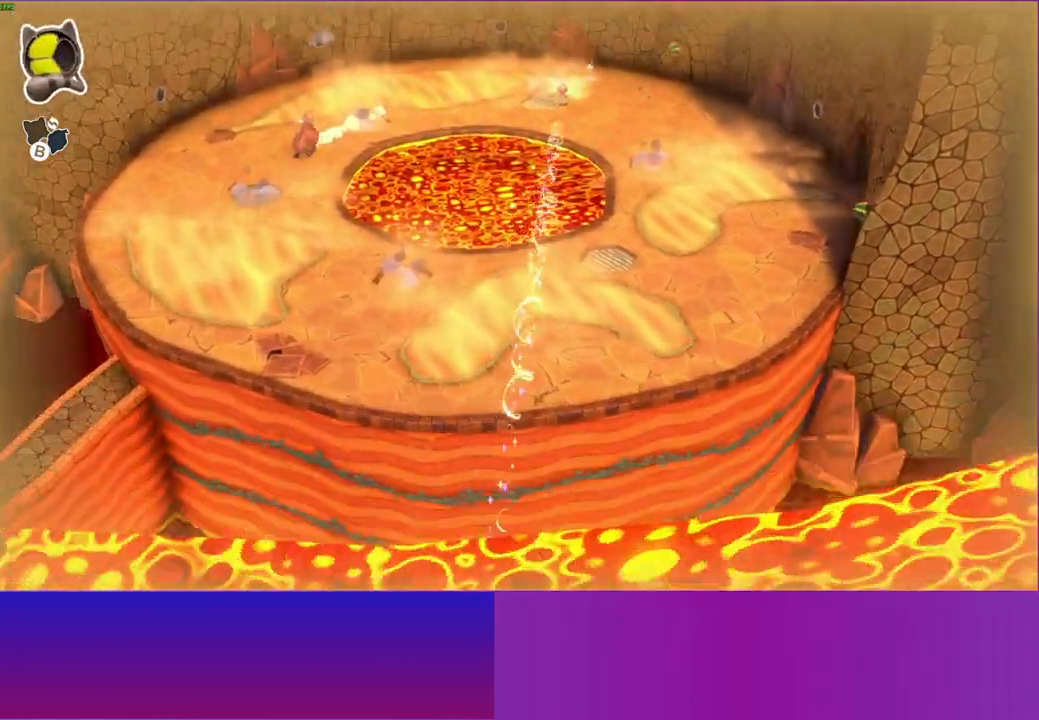
{"buttons": [], "left_stick": "up-left", "right_stick": "center", "events": [[50, "left_stick", "left"], [367, "left_stick", "up-left"]]}
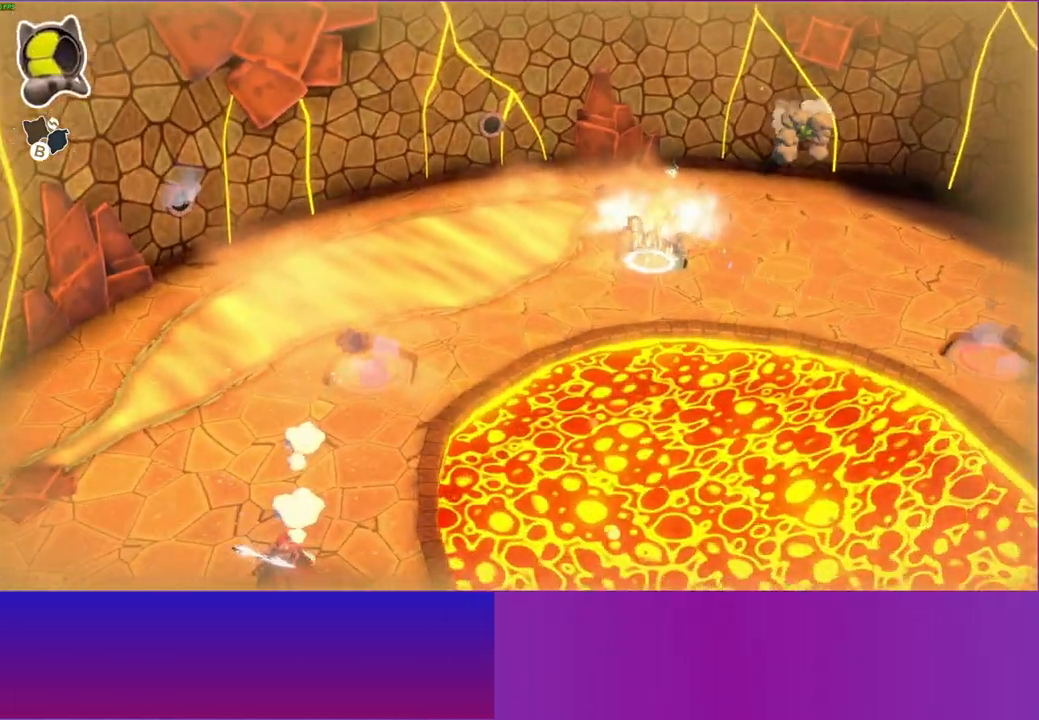
{"buttons": [], "left_stick": "down", "right_stick": "center", "events": [[300, "left_stick", "down-left"], [367, "left_stick", "down"]]}
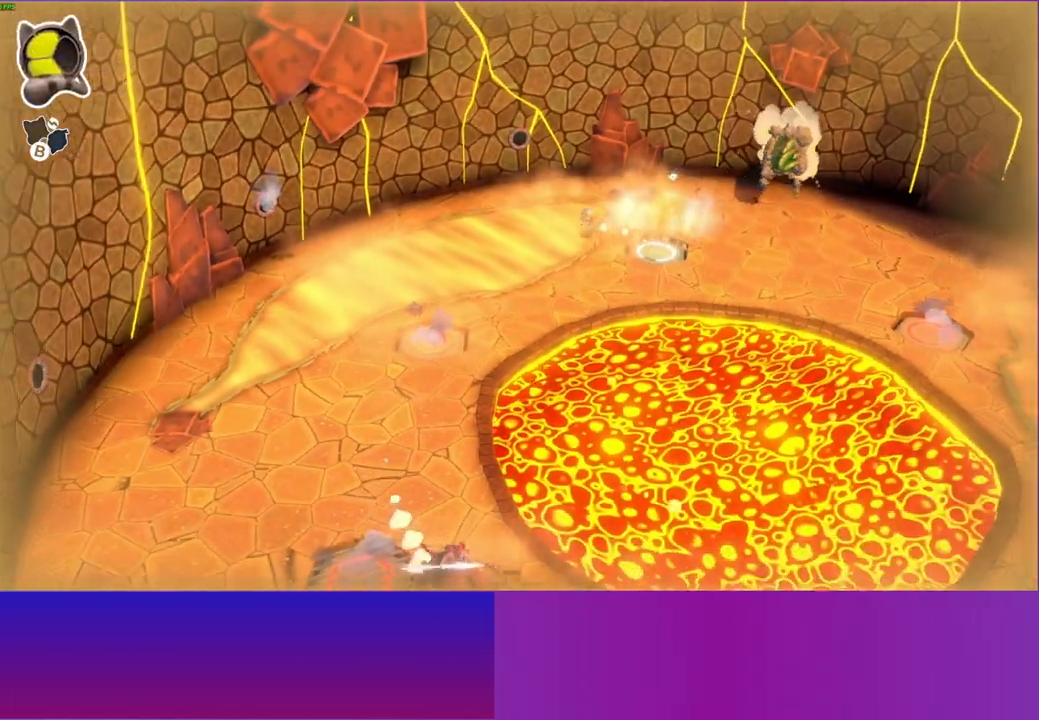
{"buttons": [], "left_stick": "center", "right_stick": "center", "events": [[183, "left_stick", "center"]]}
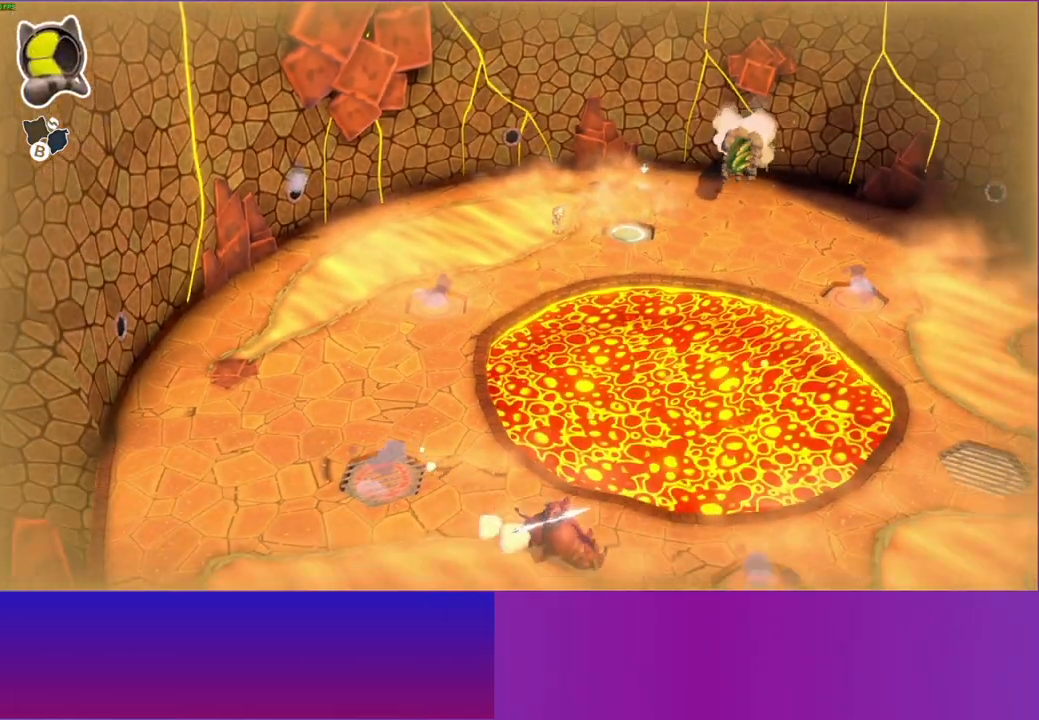
{"buttons": [], "left_stick": "up-right", "right_stick": "center", "events": [[100, "left_stick", "up-right"]]}
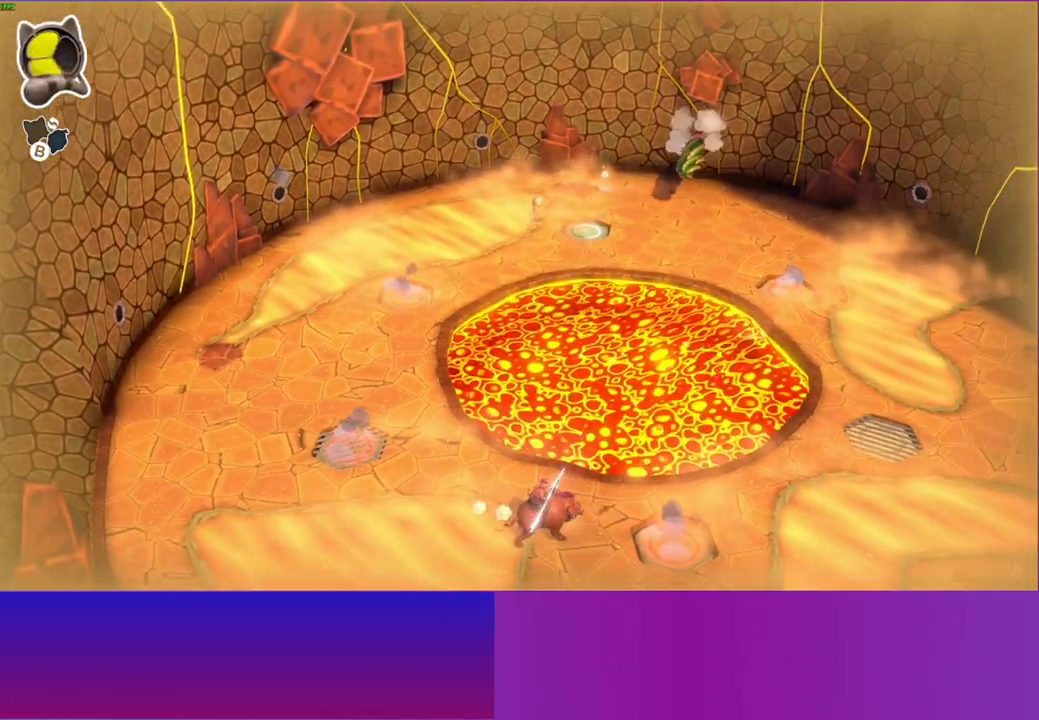
{"buttons": [], "left_stick": "up-right", "right_stick": "center", "events": [[133, "Y", "down"], [283, "Y", "up"]]}
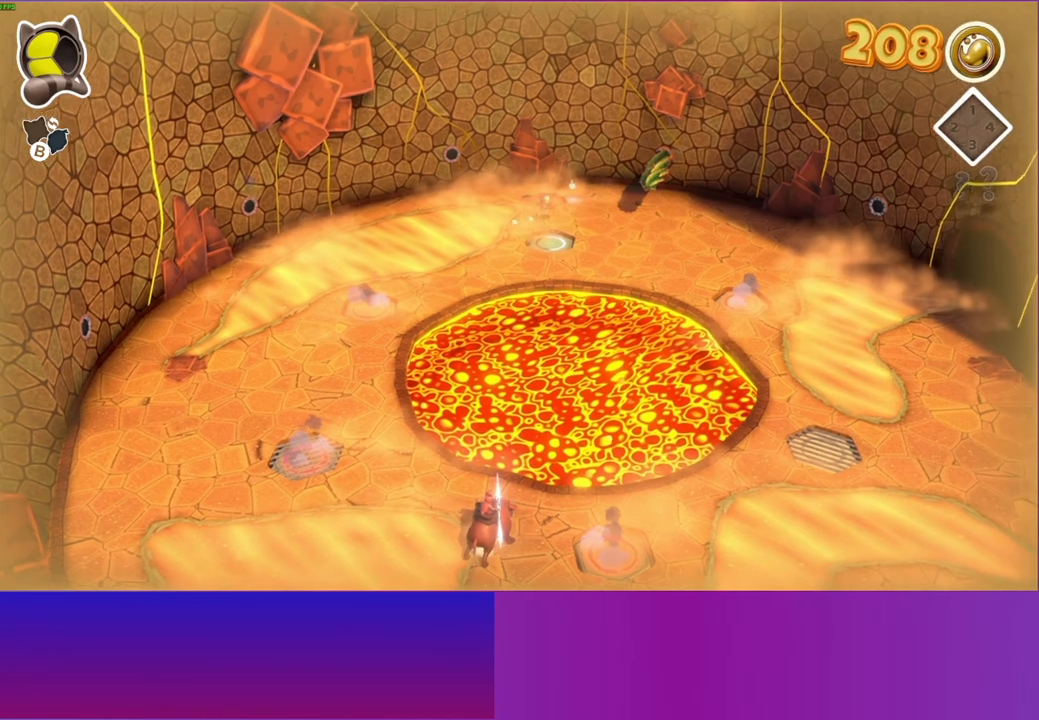
{"buttons": [], "left_stick": "up", "right_stick": "center", "events": [[467, "left_stick", "up"]]}
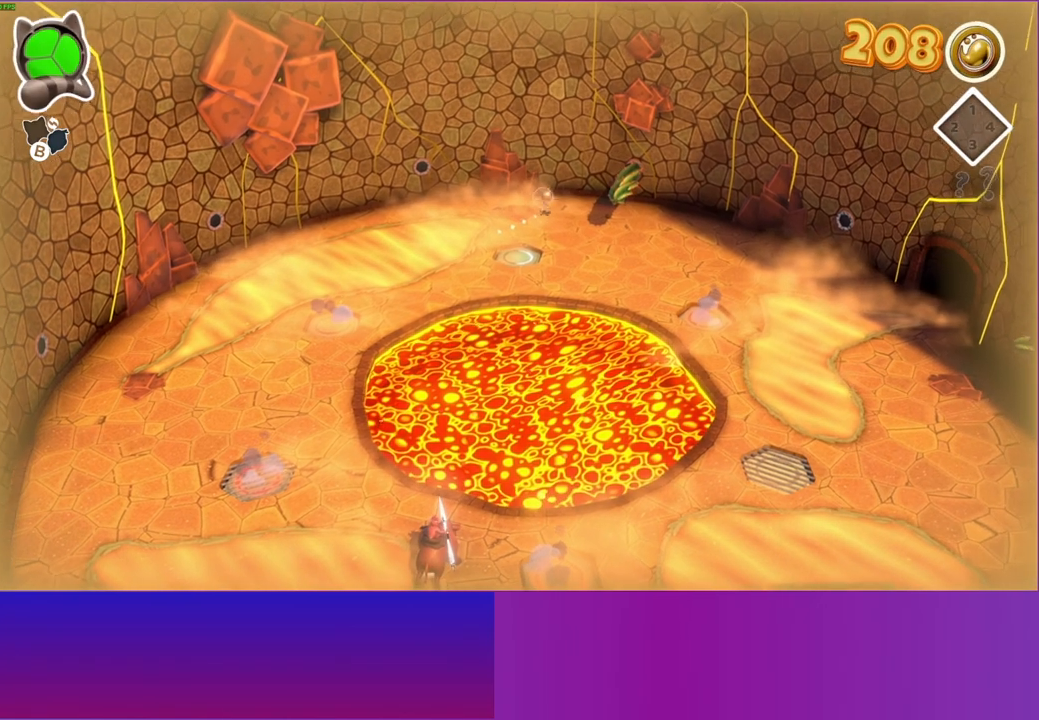
{"buttons": [], "left_stick": "down-left", "right_stick": "center", "events": [[17, "left_stick", "up-left"], [117, "left_stick", "down-left"], [183, "left_stick", "down"], [300, "left_stick", "down-left"]]}
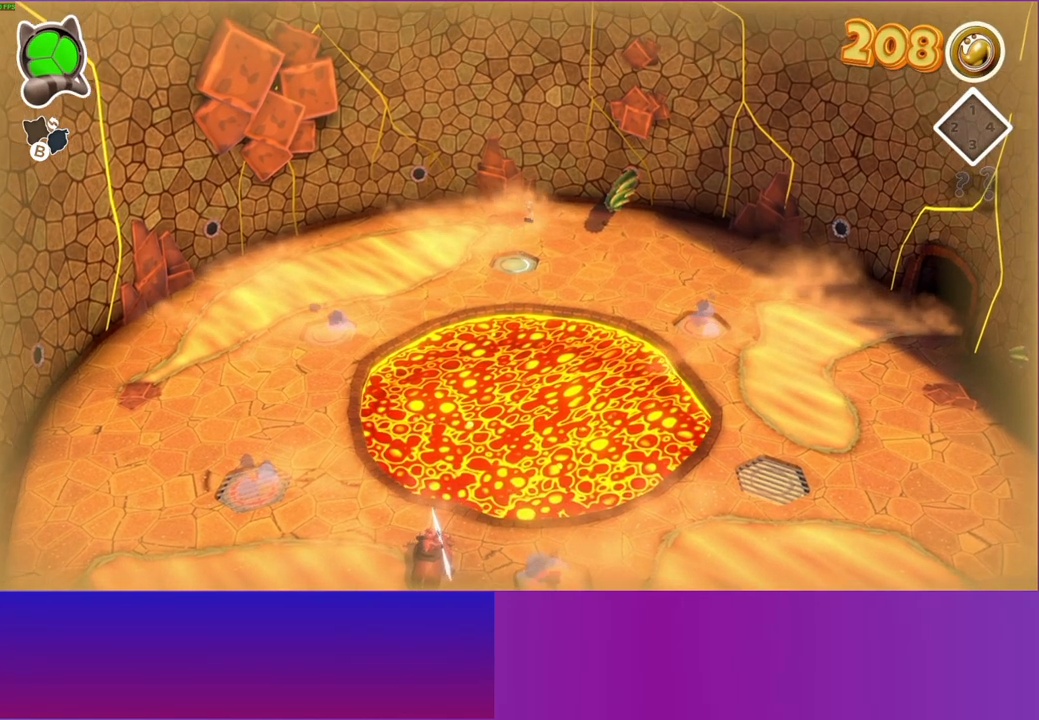
{"buttons": [], "left_stick": "down", "right_stick": "center", "events": [[400, "left_stick", "down"]]}
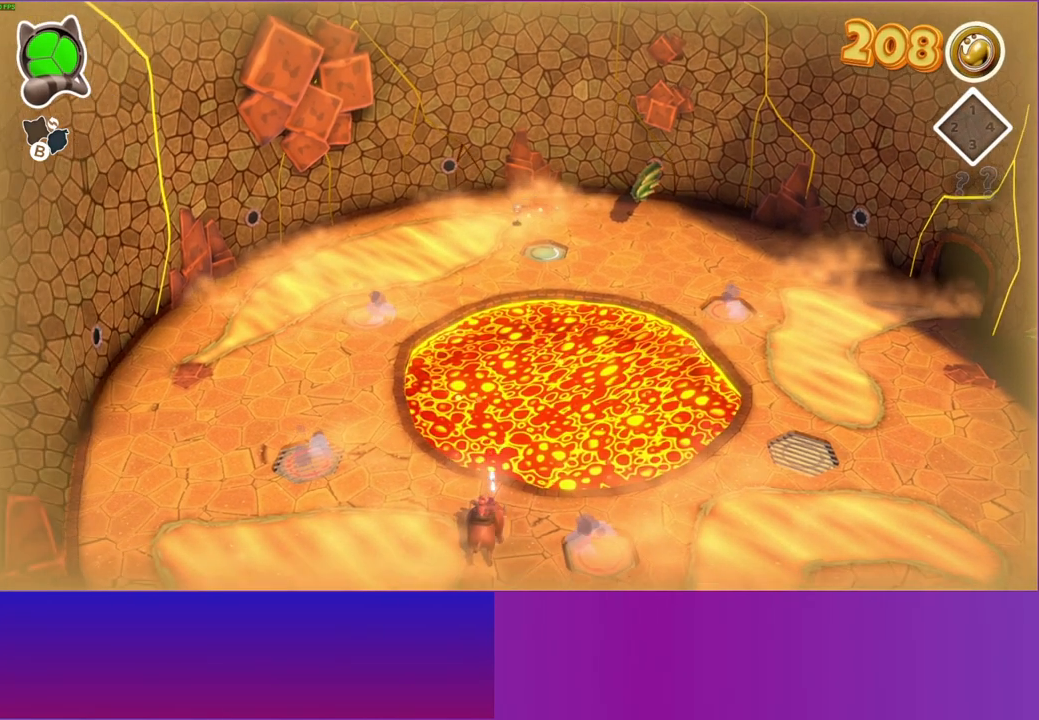
{"buttons": [], "left_stick": "down-left", "right_stick": "center", "events": [[50, "left_stick", "down-left"]]}
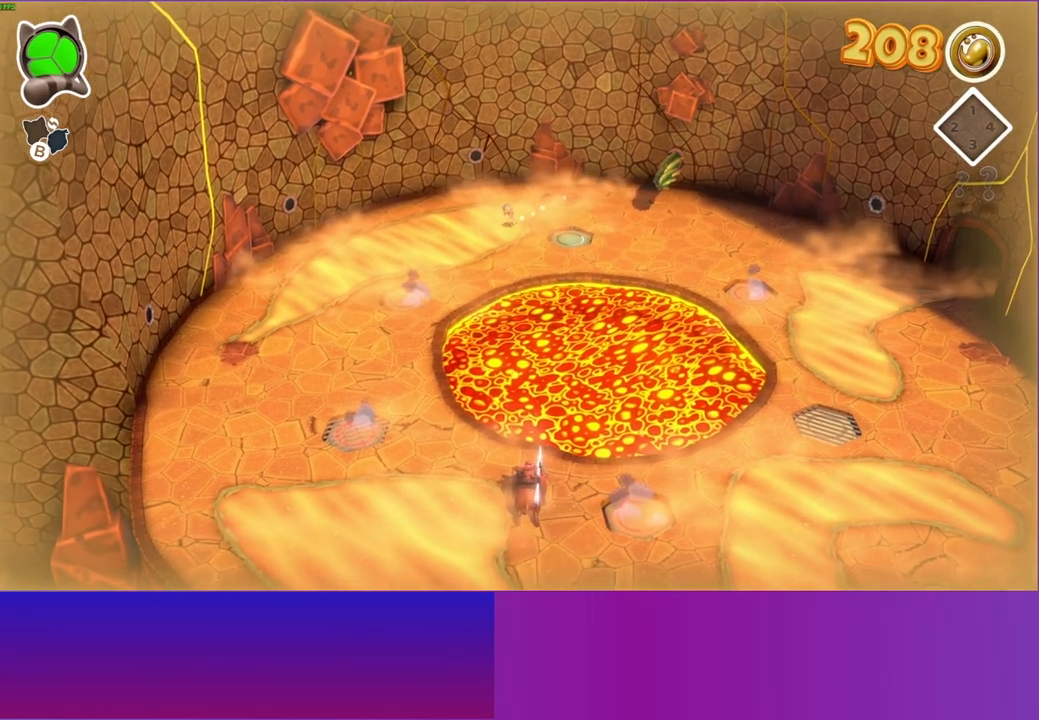
{"buttons": ["A"], "left_stick": "left", "right_stick": "center", "events": [[50, "left_stick", "left"], [183, "A", "down"]]}
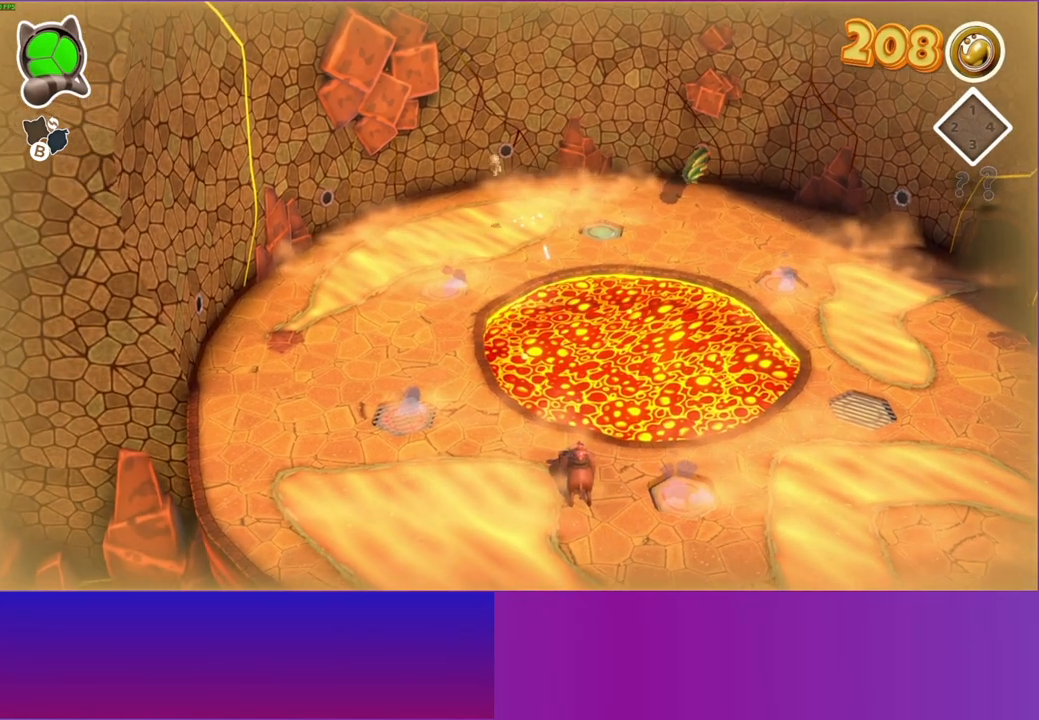
{"buttons": ["Y"], "left_stick": "left", "right_stick": "center", "events": [[267, "A", "up"], [417, "Y", "down"]]}
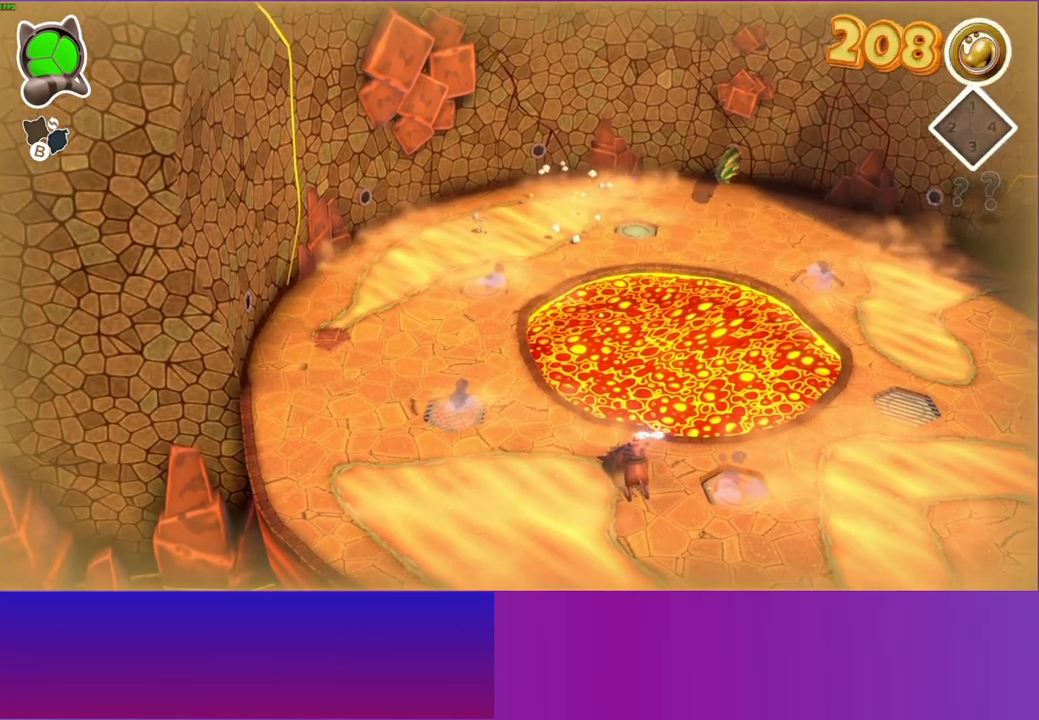
{"buttons": [], "left_stick": "left", "right_stick": "center", "events": [[50, "Y", "up"]]}
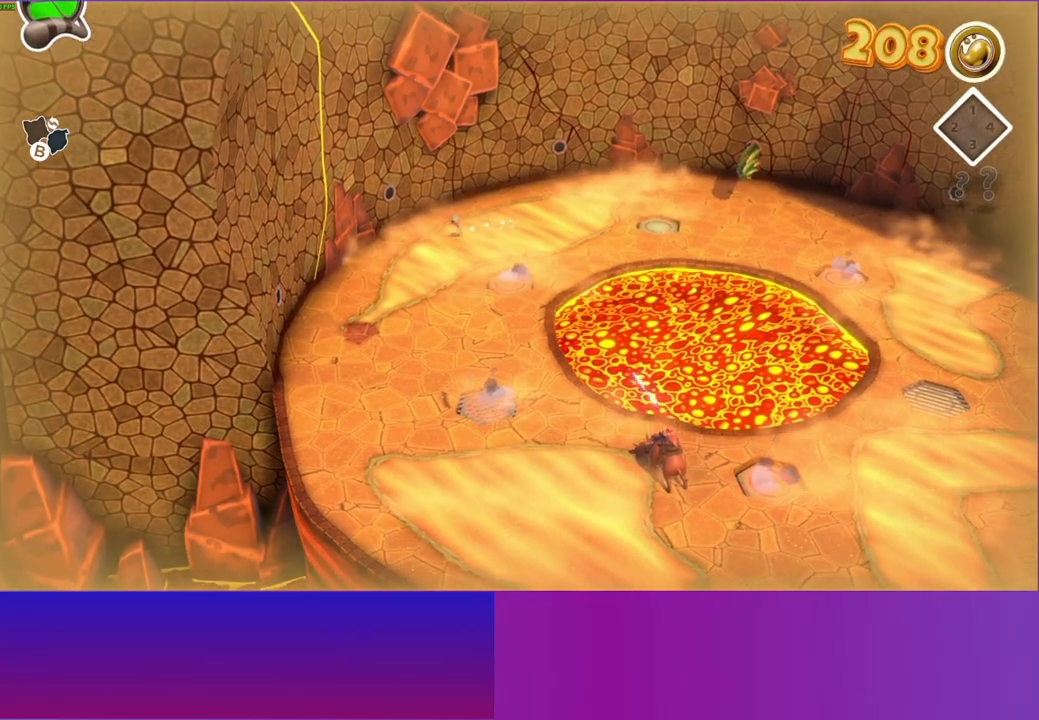
{"buttons": ["A"], "left_stick": "right", "right_stick": "center", "events": [[17, "A", "down"], [450, "left_stick", "right"]]}